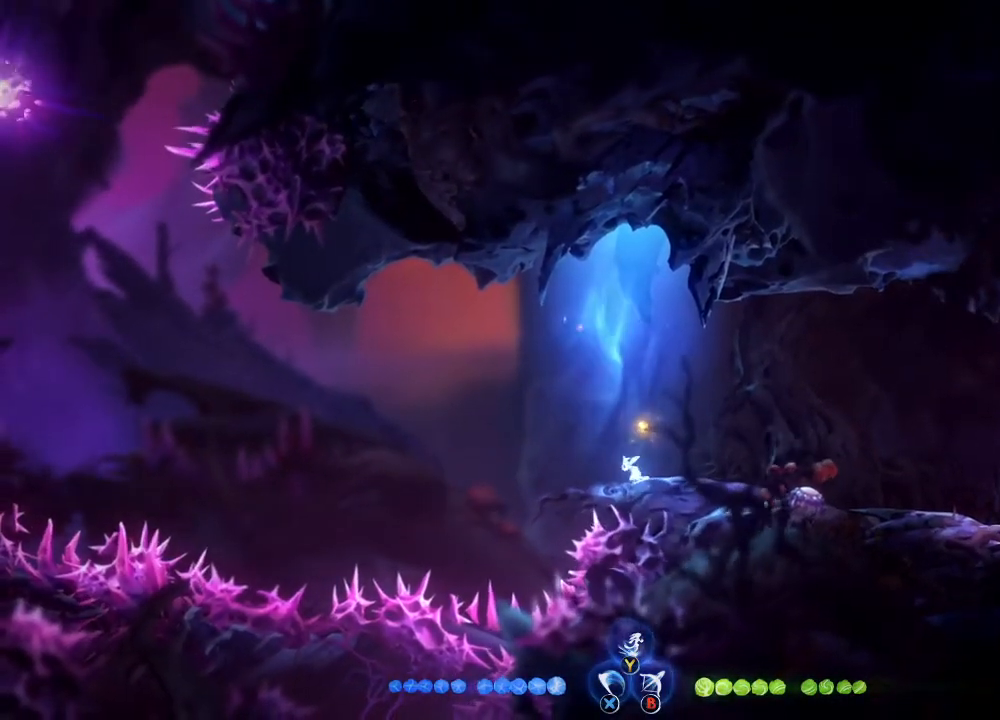
Gameplay with a controller (Xbox layout); each line is a JSON object with the inputs held at the frame after it. "events" lists button and stick changes between this image and that frame as [ms after this image, input, new state], when the widget could be followed in between.
{"buttons": ["Y"], "left_stick": "up", "right_stick": "center", "events": [[133, "A", "down"], [233, "A", "up"], [300, "A", "down"], [333, "left_stick", "up"], [367, "A", "up"], [433, "Y", "down"]]}
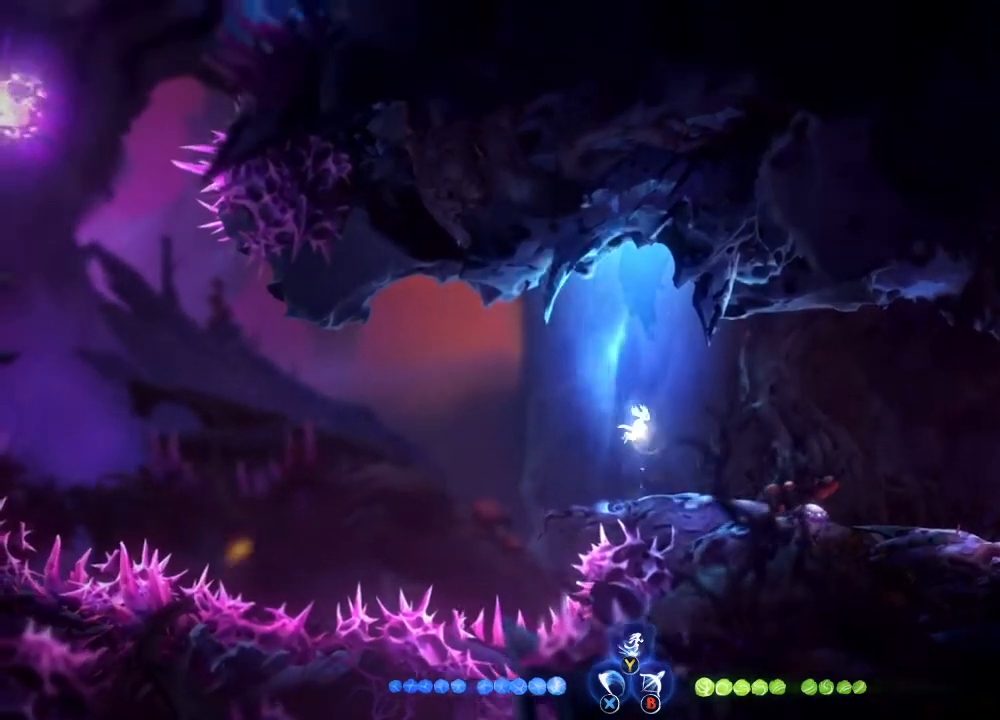
{"buttons": [], "left_stick": "left", "right_stick": "center", "events": [[33, "Y", "up"], [200, "left_stick", "left"]]}
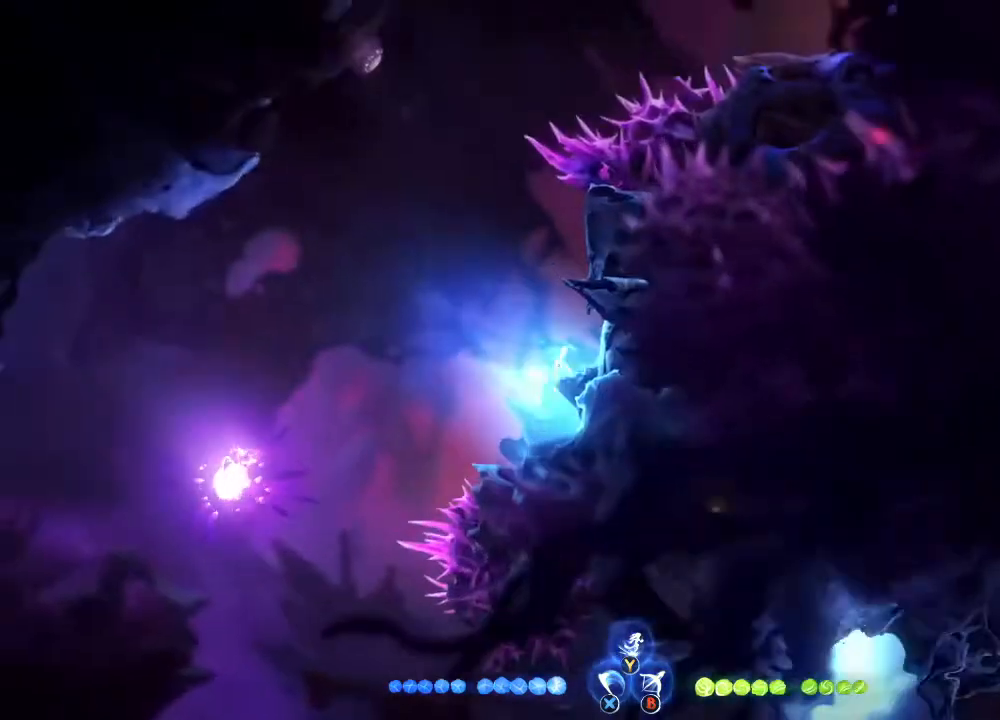
{"buttons": ["L1"], "left_stick": "left", "right_stick": "center", "events": [[33, "R1", "down"], [133, "R1", "up"], [200, "R1", "down"], [267, "R1", "up"], [367, "L1", "down"]]}
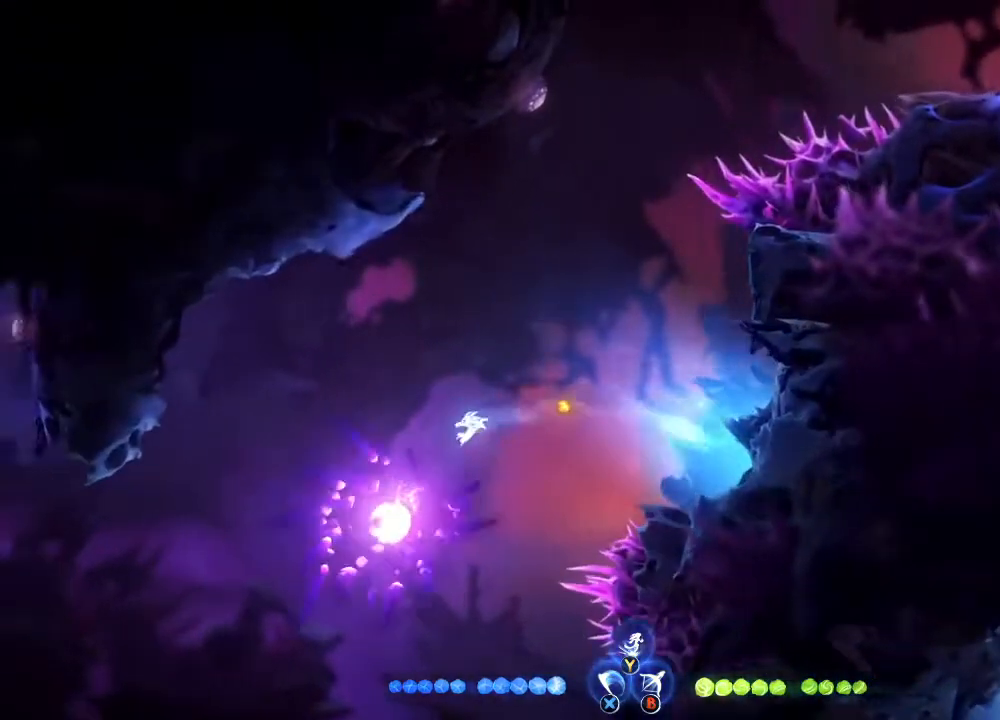
{"buttons": [], "left_stick": "center", "right_stick": "center", "events": [[333, "L1", "up"], [433, "left_stick", "center"]]}
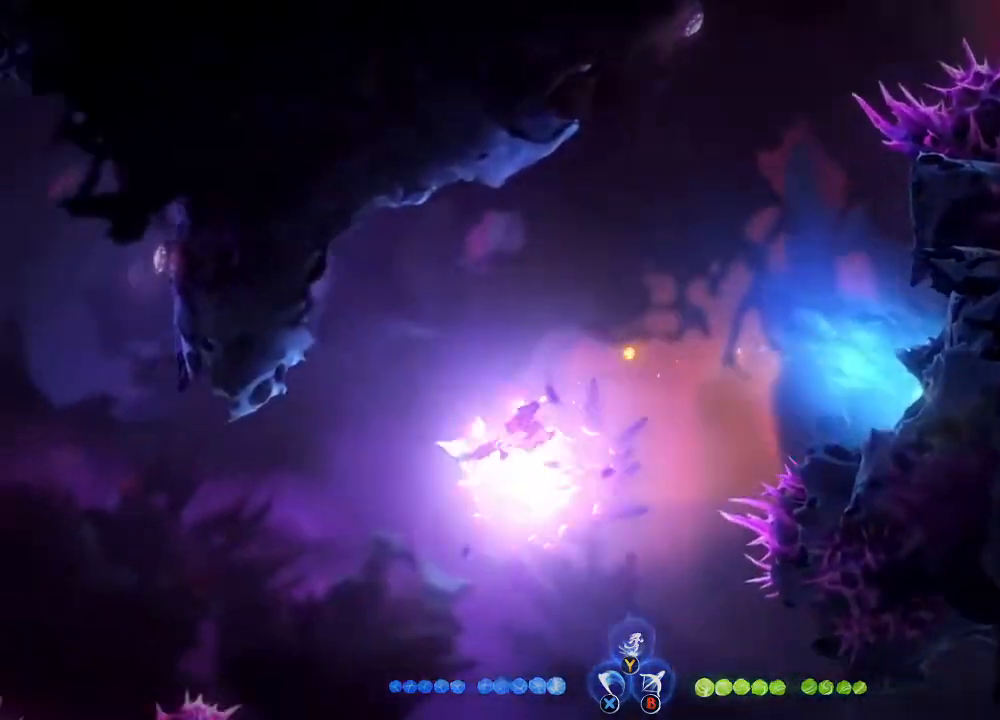
{"buttons": ["R1"], "left_stick": "left", "right_stick": "center", "events": [[133, "left_stick", "left"], [400, "R1", "down"]]}
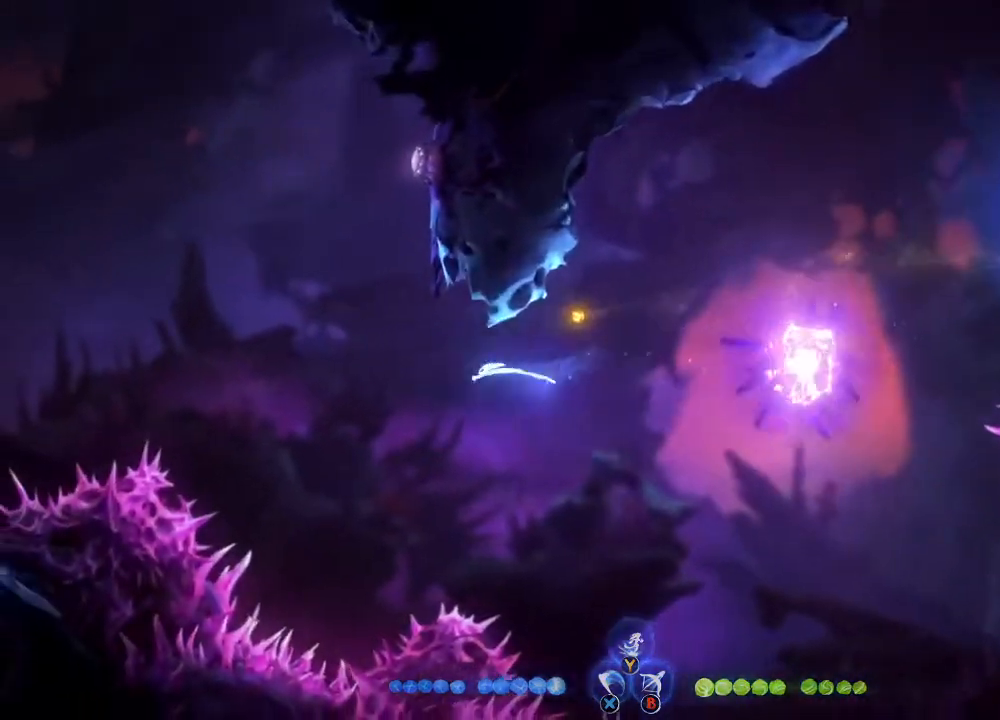
{"buttons": [], "left_stick": "up-left", "right_stick": "center", "events": [[33, "R1", "up"], [100, "left_stick", "up-left"], [333, "Y", "down"], [400, "Y", "up"]]}
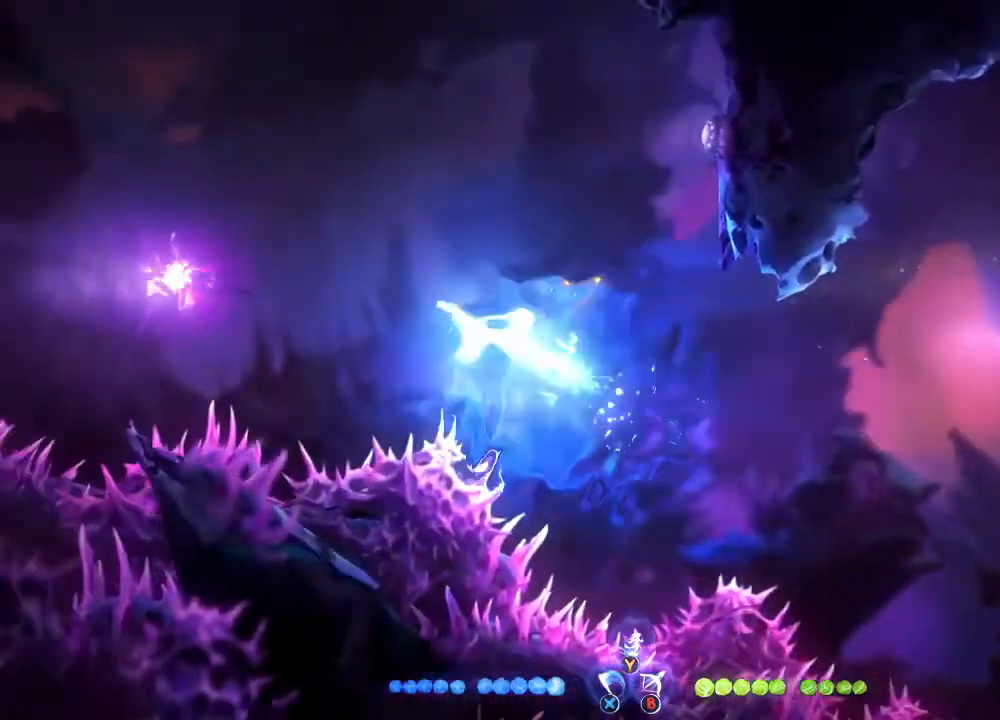
{"buttons": ["L1"], "left_stick": "up", "right_stick": "center", "events": [[333, "L1", "down"], [400, "left_stick", "up"]]}
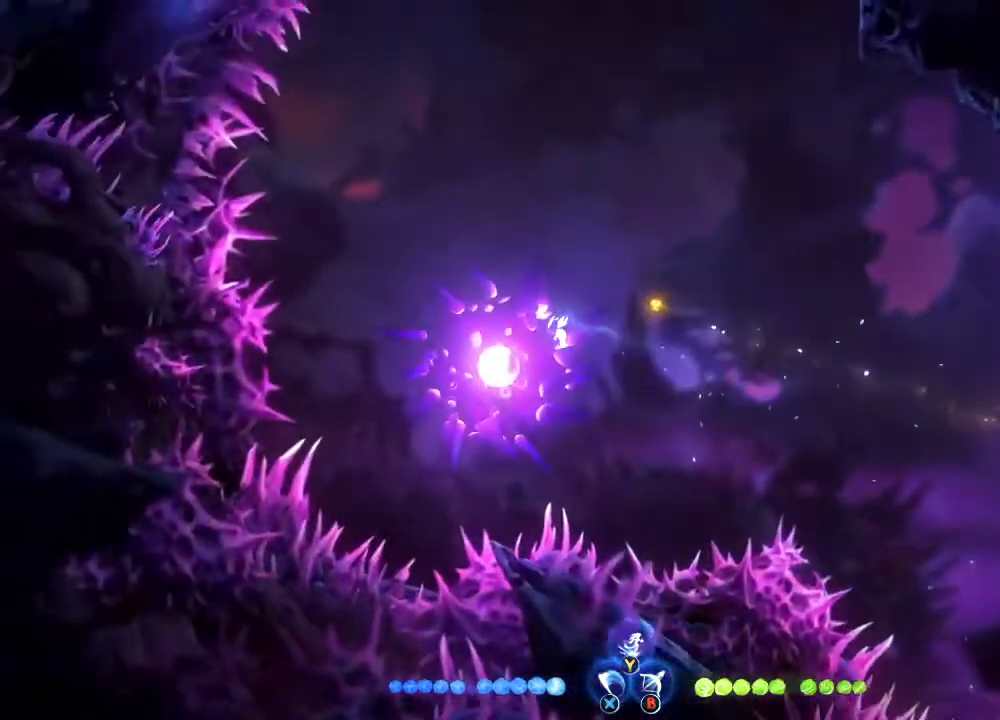
{"buttons": ["L1"], "left_stick": "up", "right_stick": "center", "events": []}
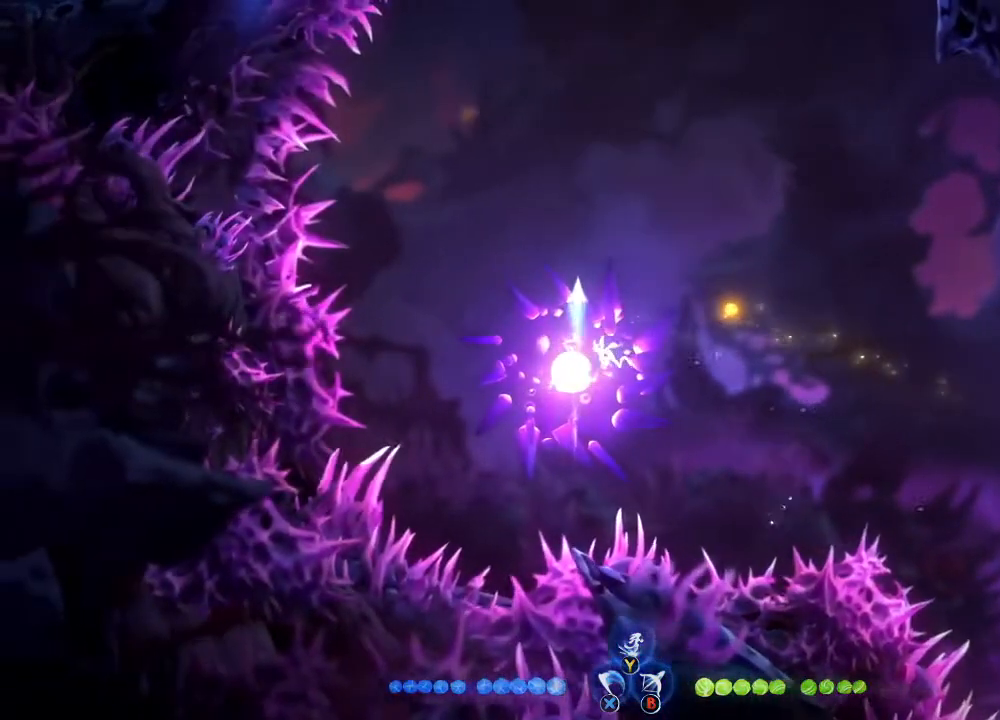
{"buttons": [], "left_stick": "up-right", "right_stick": "center", "events": [[267, "L1", "up"], [400, "left_stick", "up-right"]]}
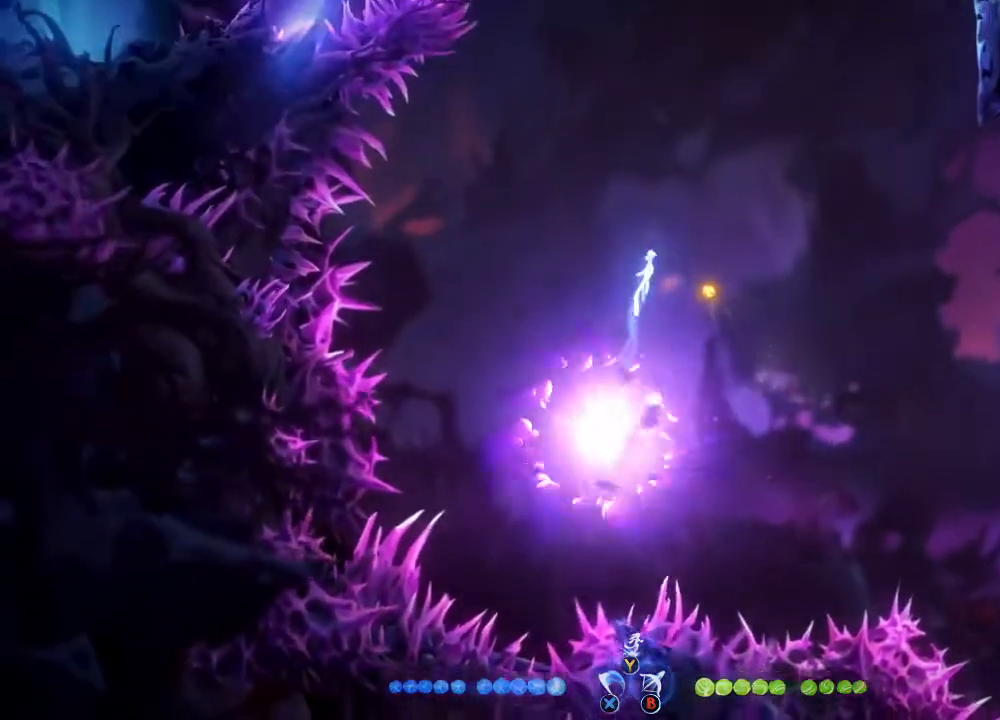
{"buttons": [], "left_stick": "up-right", "right_stick": "center", "events": [[67, "left_stick", "up"], [333, "Y", "down"], [400, "Y", "up"], [433, "left_stick", "up-right"]]}
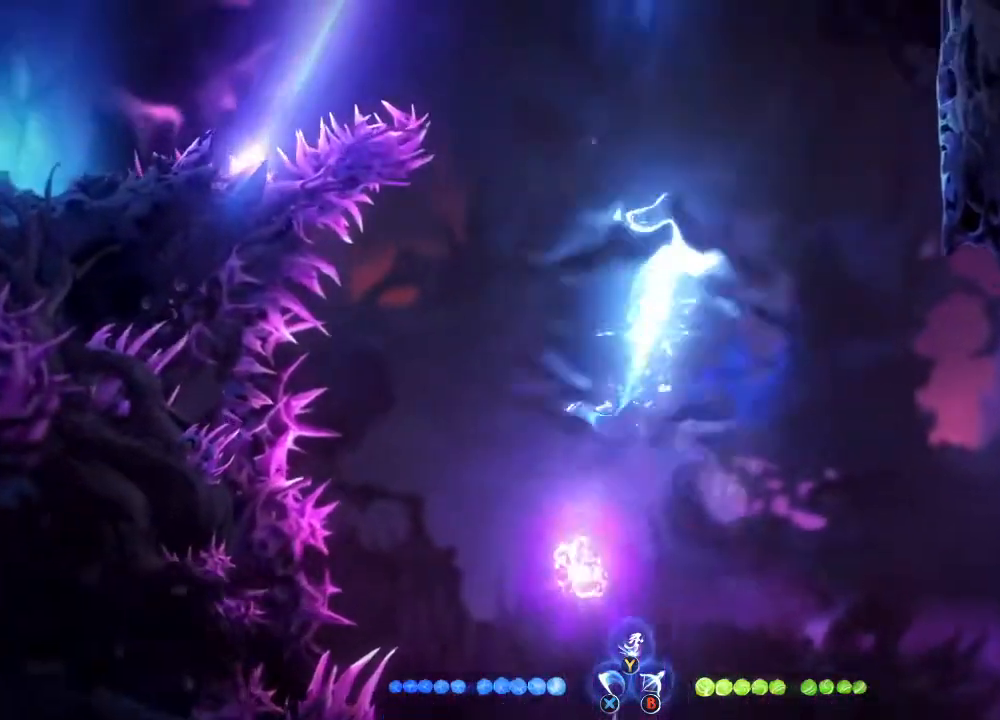
{"buttons": [], "left_stick": "right", "right_stick": "center", "events": [[100, "left_stick", "right"]]}
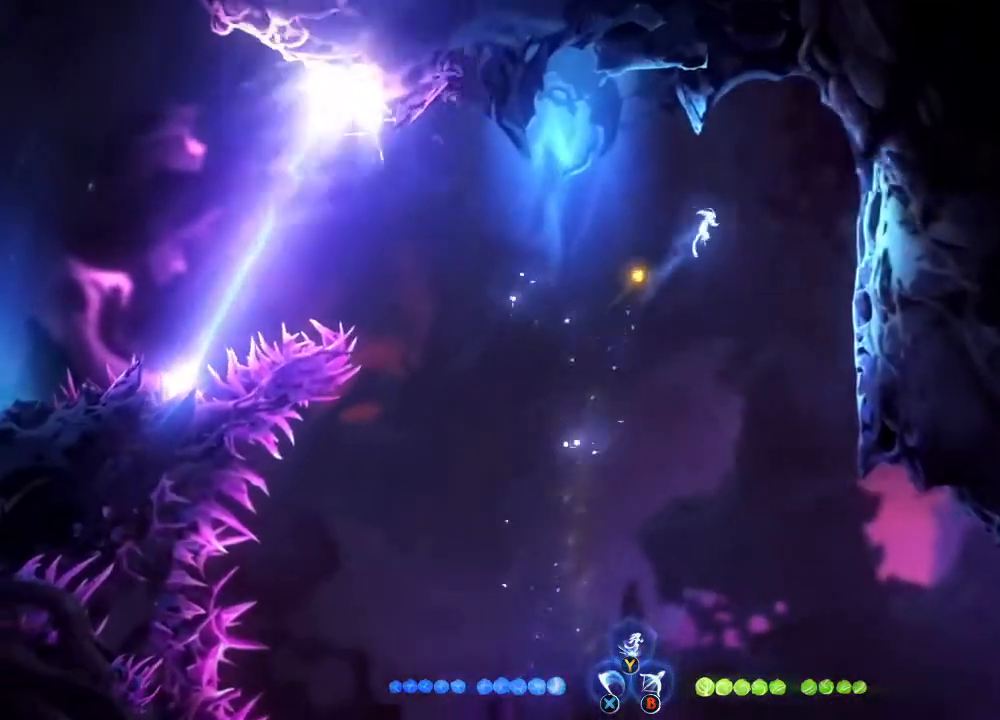
{"buttons": [], "left_stick": "right", "right_stick": "center", "events": [[233, "R1", "down"], [433, "R1", "up"]]}
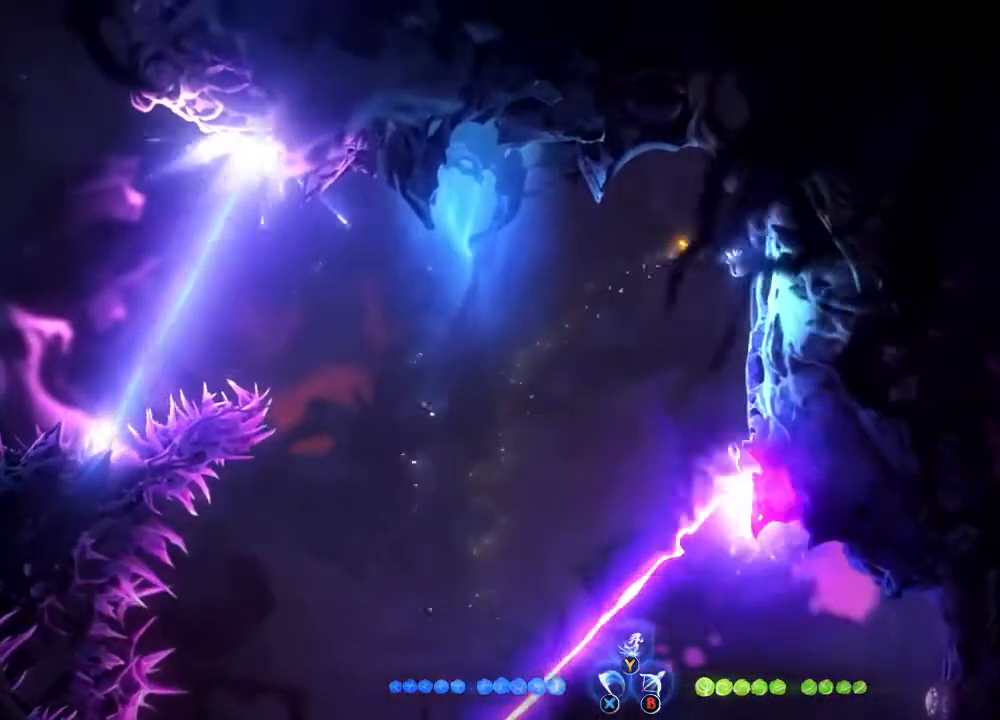
{"buttons": [], "left_stick": "left", "right_stick": "center", "events": [[33, "left_stick", "center"], [100, "left_stick", "left"], [167, "A", "down"], [300, "A", "up"]]}
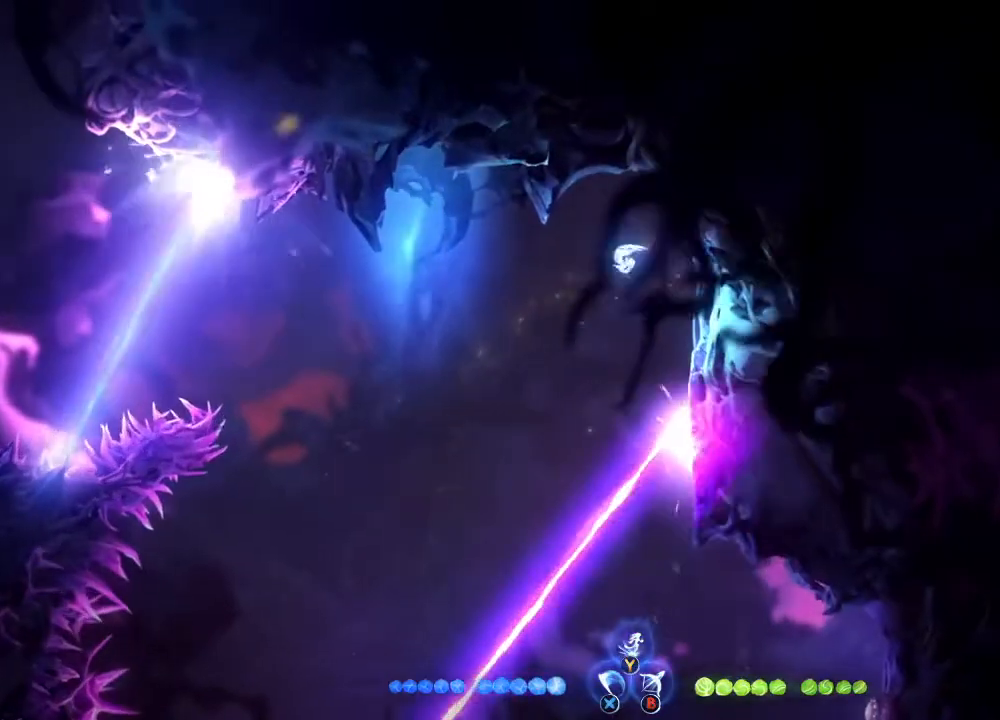
{"buttons": ["Y"], "left_stick": "up", "right_stick": "center", "events": [[200, "R1", "down"], [233, "left_stick", "up-left"], [300, "A", "down"], [300, "R1", "up"], [367, "left_stick", "up"], [400, "A", "up"], [433, "Y", "down"]]}
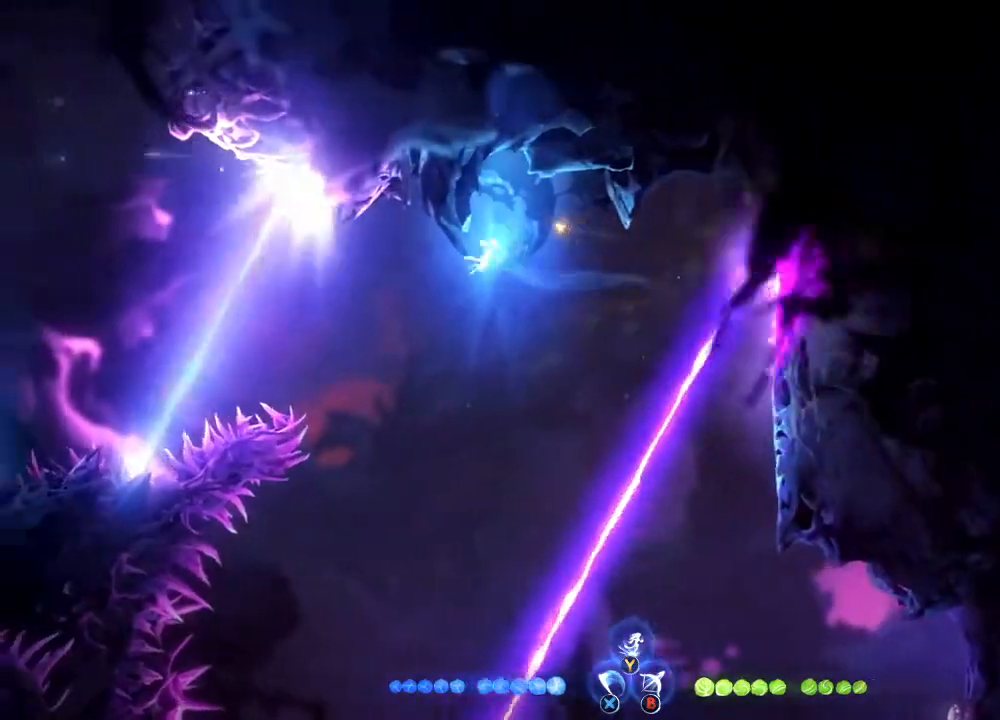
{"buttons": [], "left_stick": "up-left", "right_stick": "center"}
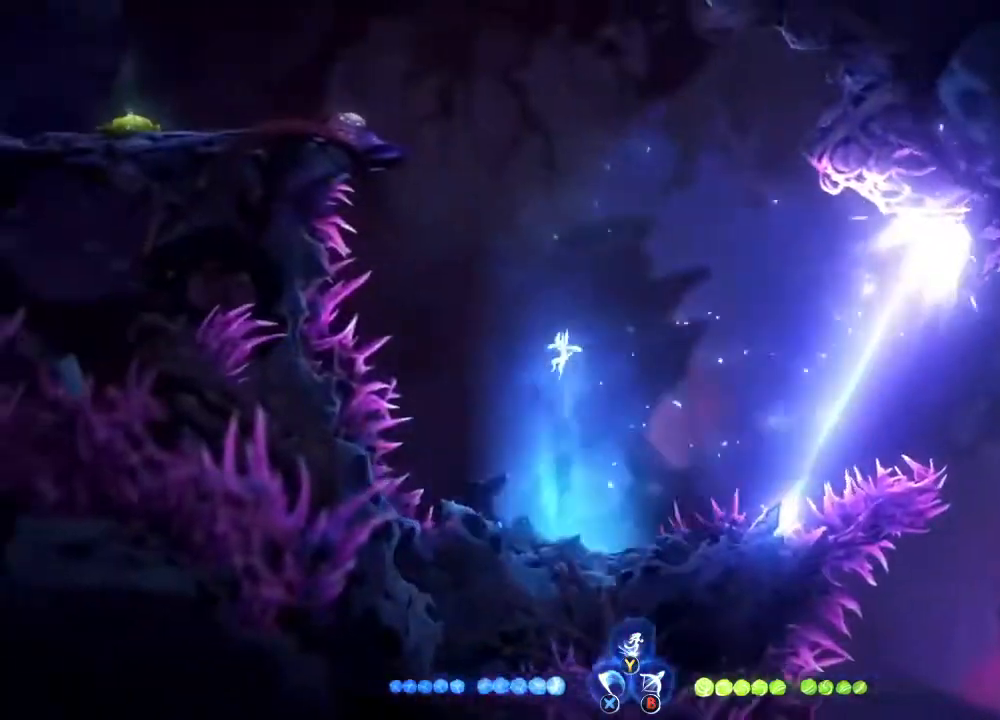
{"buttons": [], "left_stick": "up-left", "right_stick": "center", "events": [[200, "left_stick", "up"], [300, "Y", "down"], [400, "Y", "up"], [433, "left_stick", "up-left"]]}
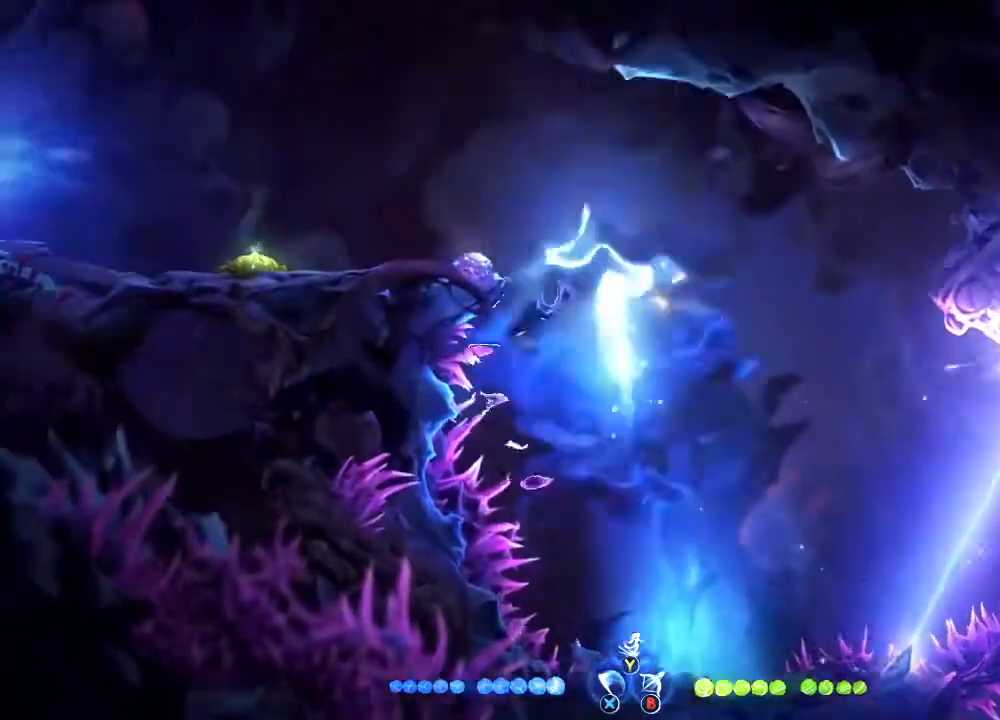
{"buttons": [], "left_stick": "center", "right_stick": "center", "events": [[133, "left_stick", "center"], [167, "R3", "down"], [267, "R3", "up"]]}
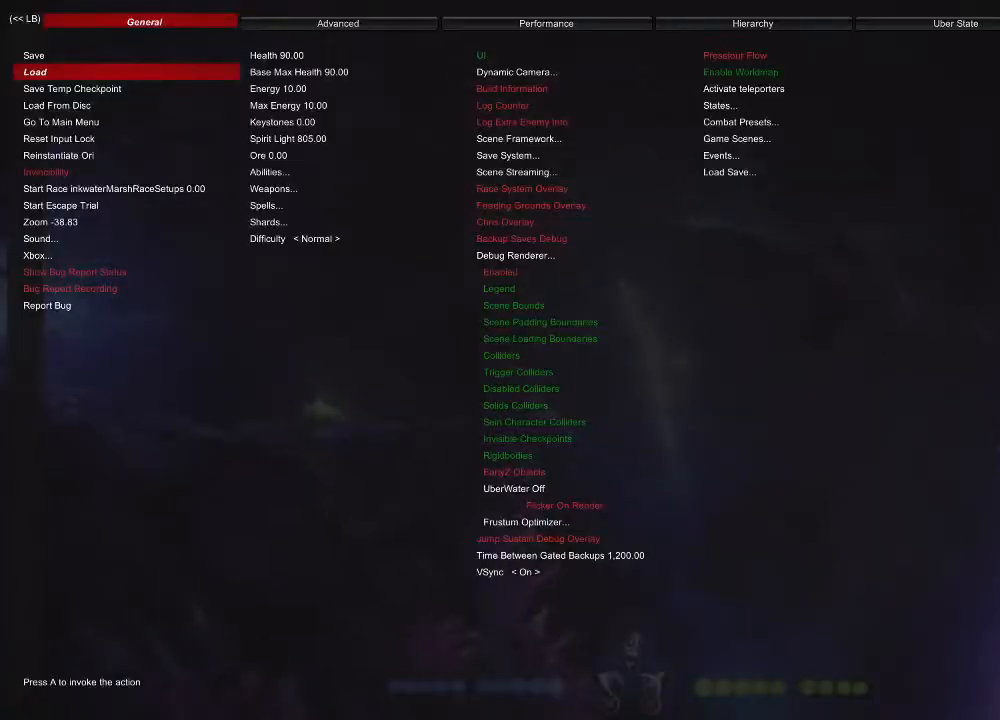
{"buttons": [], "left_stick": "center", "right_stick": "center", "events": [[167, "A", "down"], [267, "A", "up"]]}
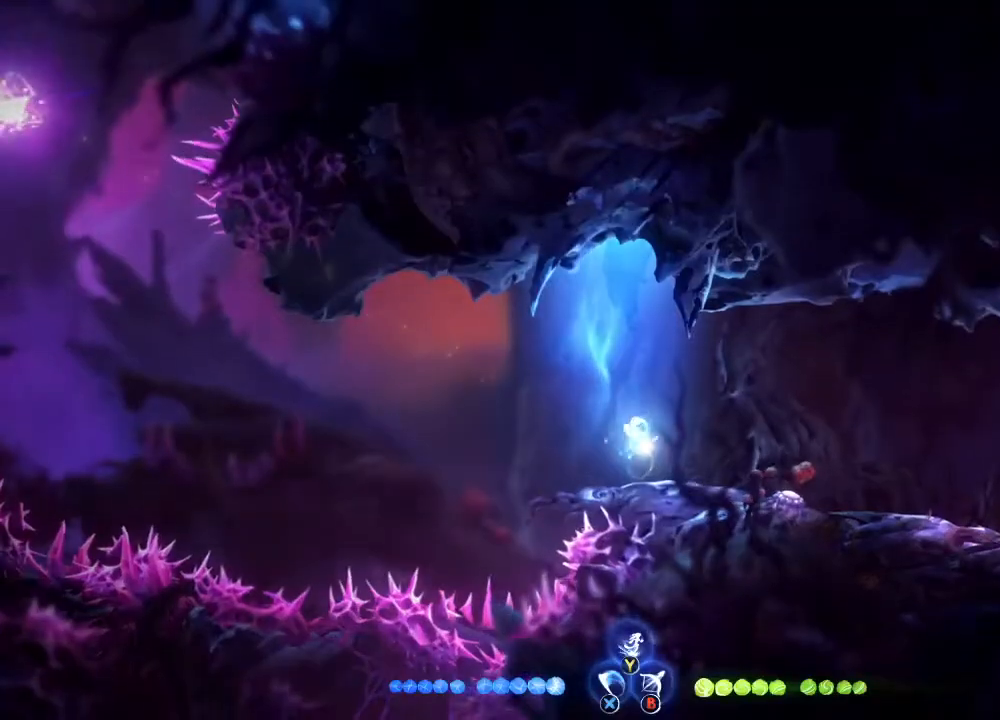
{"buttons": [], "left_stick": "up-left", "right_stick": "center", "events": [[467, "left_stick", "up-left"]]}
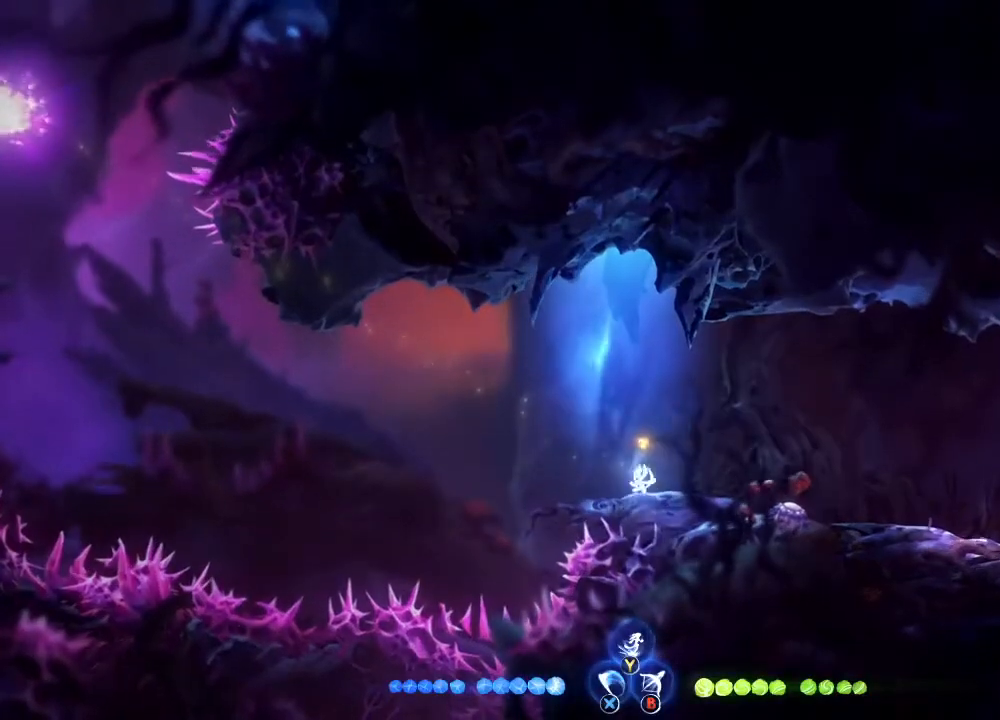
{"buttons": [], "left_stick": "up", "right_stick": "center", "events": [[67, "A", "down"], [100, "left_stick", "up"], [167, "A", "up"], [200, "A", "down"], [333, "A", "up"], [400, "Y", "down"], [500, "Y", "up"]]}
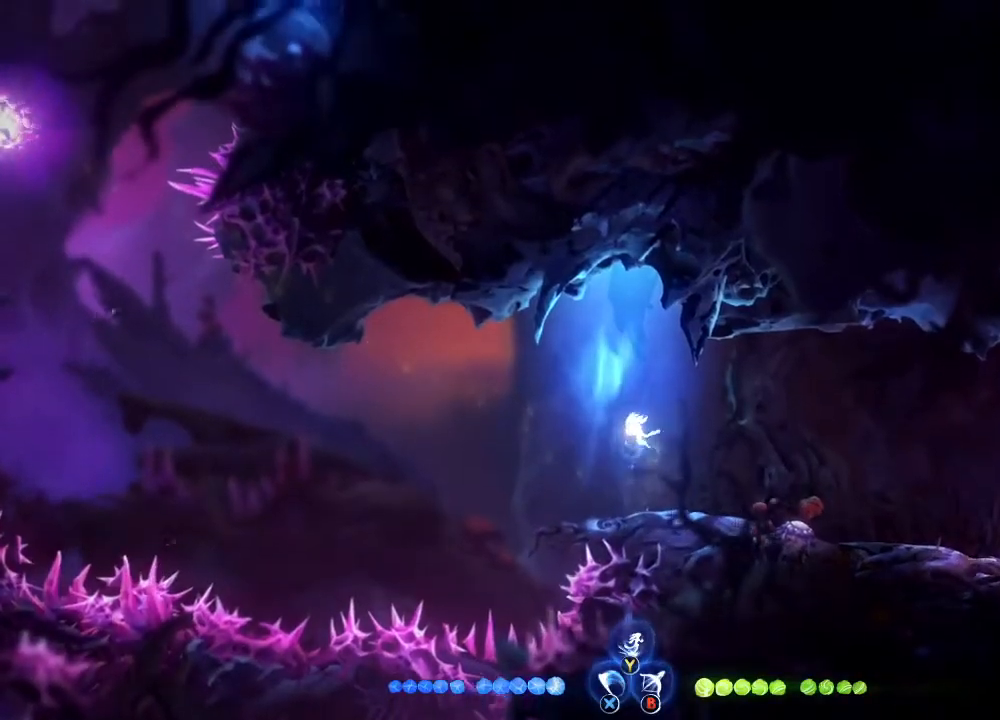
{"buttons": [], "left_stick": "left", "right_stick": "center", "events": [[100, "left_stick", "up-left"], [233, "left_stick", "left"]]}
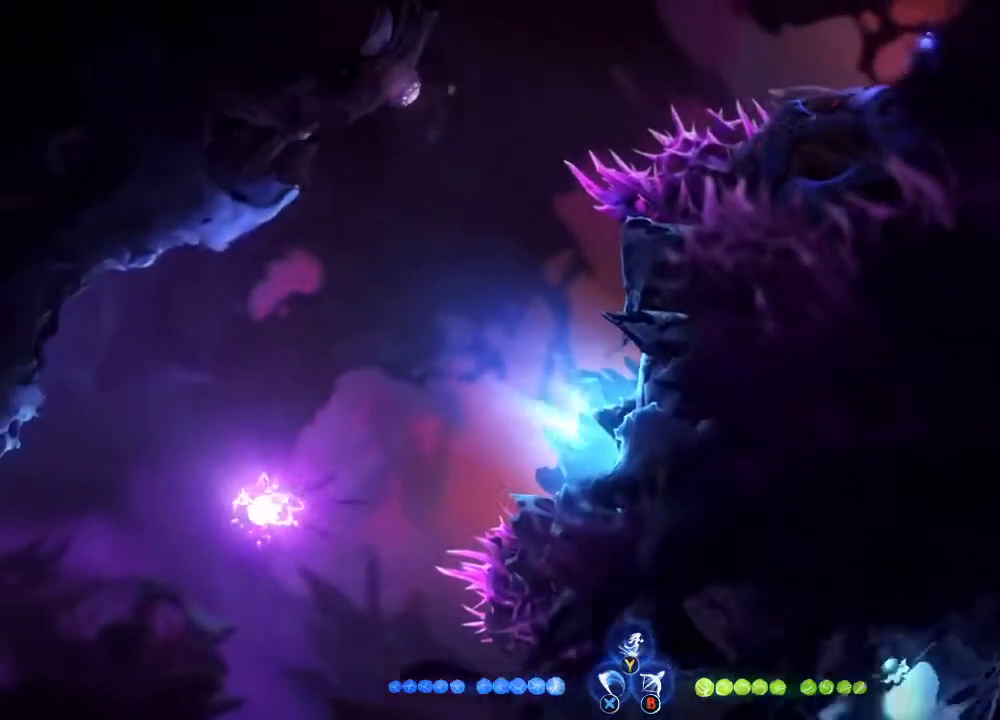
{"buttons": [], "left_stick": "left", "right_stick": "center", "events": [[100, "R1", "down"], [233, "R1", "up"]]}
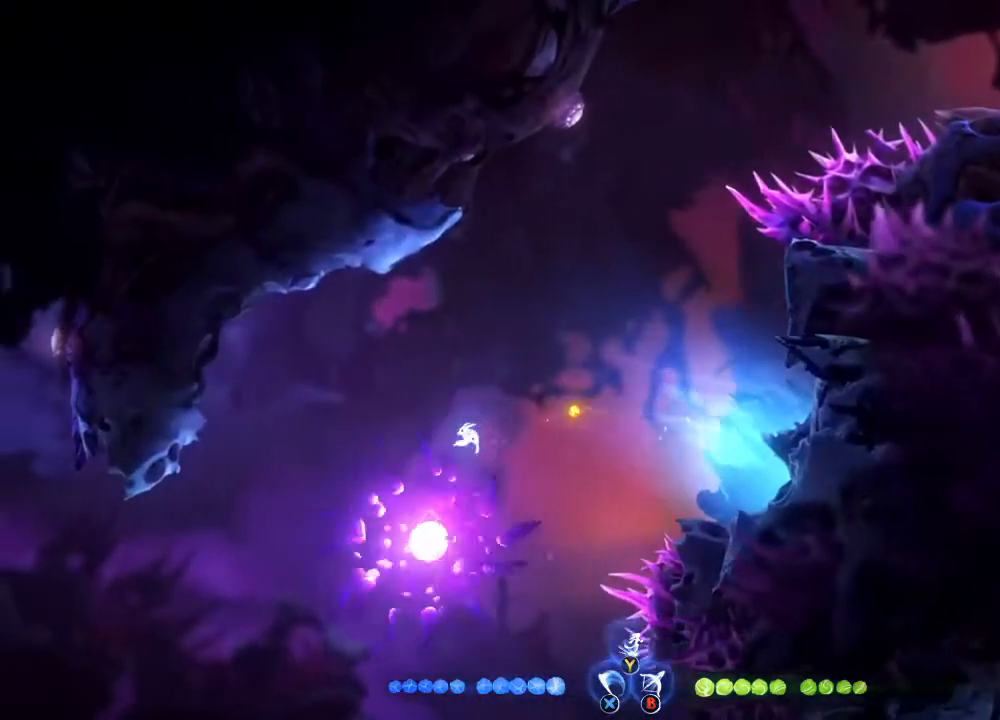
{"buttons": [], "left_stick": "left", "right_stick": "center", "events": [[100, "L1", "down"], [300, "L1", "up"]]}
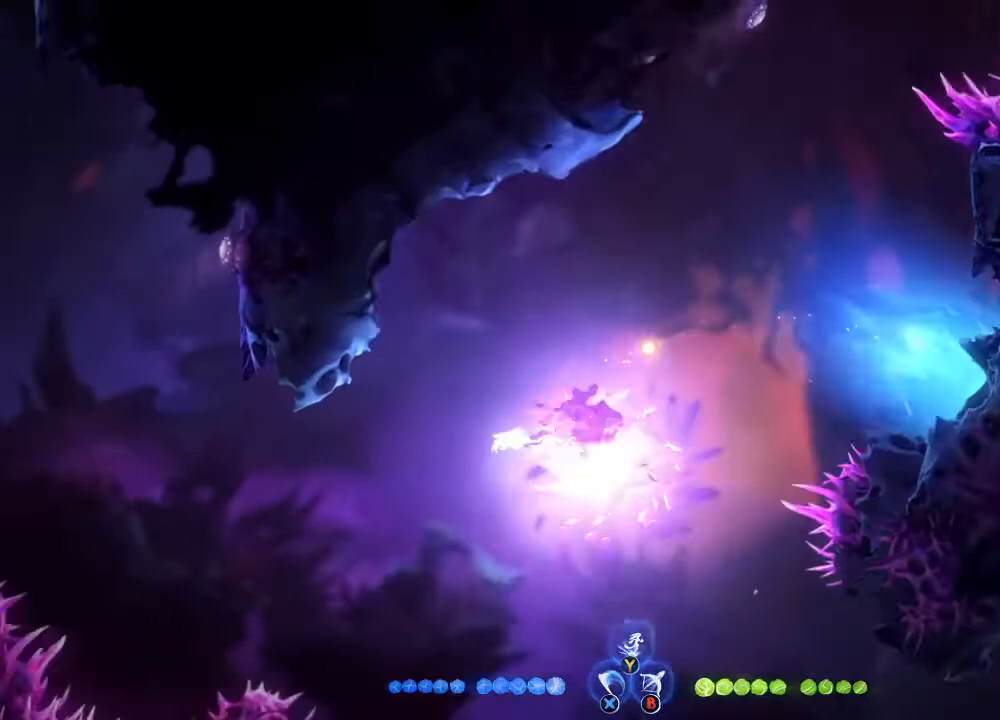
{"buttons": [], "left_stick": "left", "right_stick": "center", "events": [[367, "R1", "down"], [467, "R1", "up"]]}
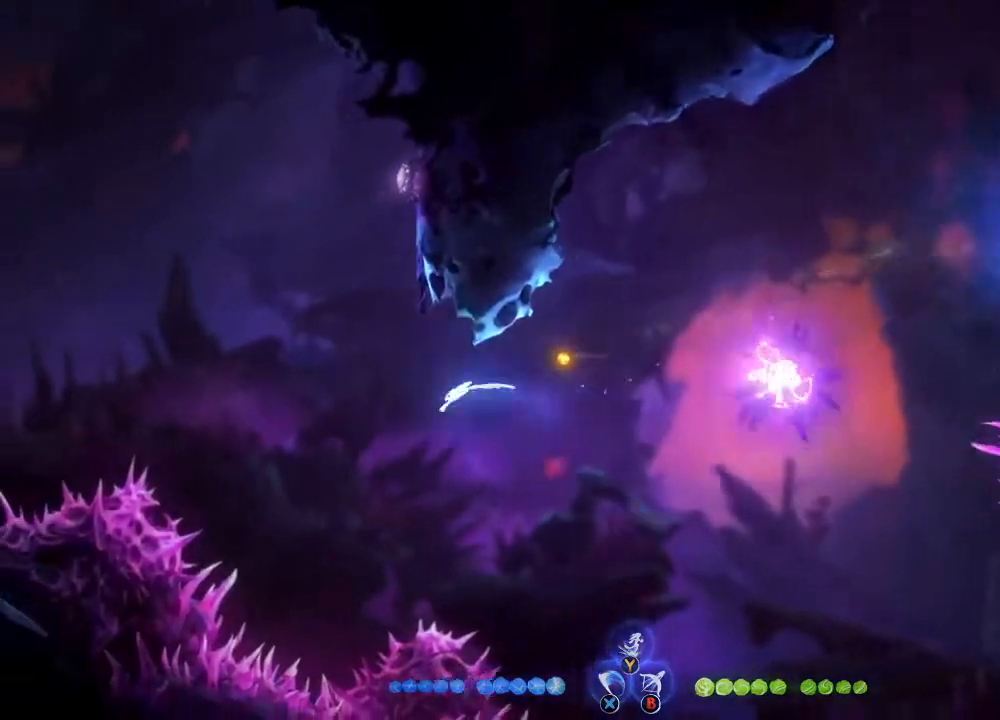
{"buttons": [], "left_stick": "left", "right_stick": "center", "events": [[300, "Y", "down"], [367, "Y", "up"]]}
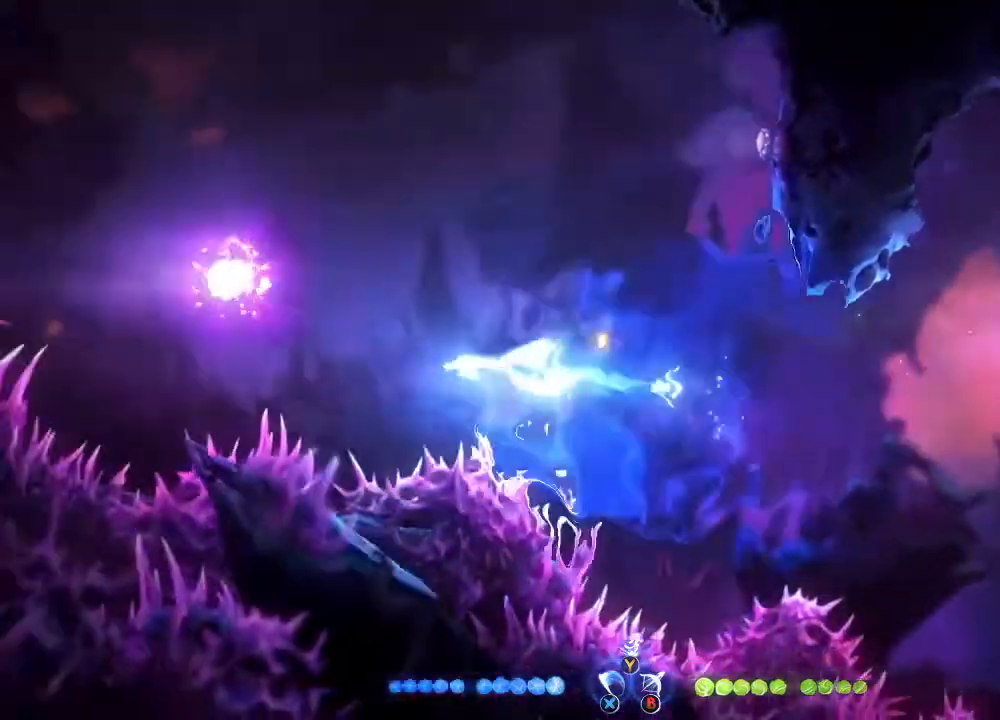
{"buttons": ["L1"], "left_stick": "up", "right_stick": "center", "events": [[33, "left_stick", "up-left"], [167, "R1", "down"], [267, "R1", "up"], [300, "L1", "down"], [300, "left_stick", "up"]]}
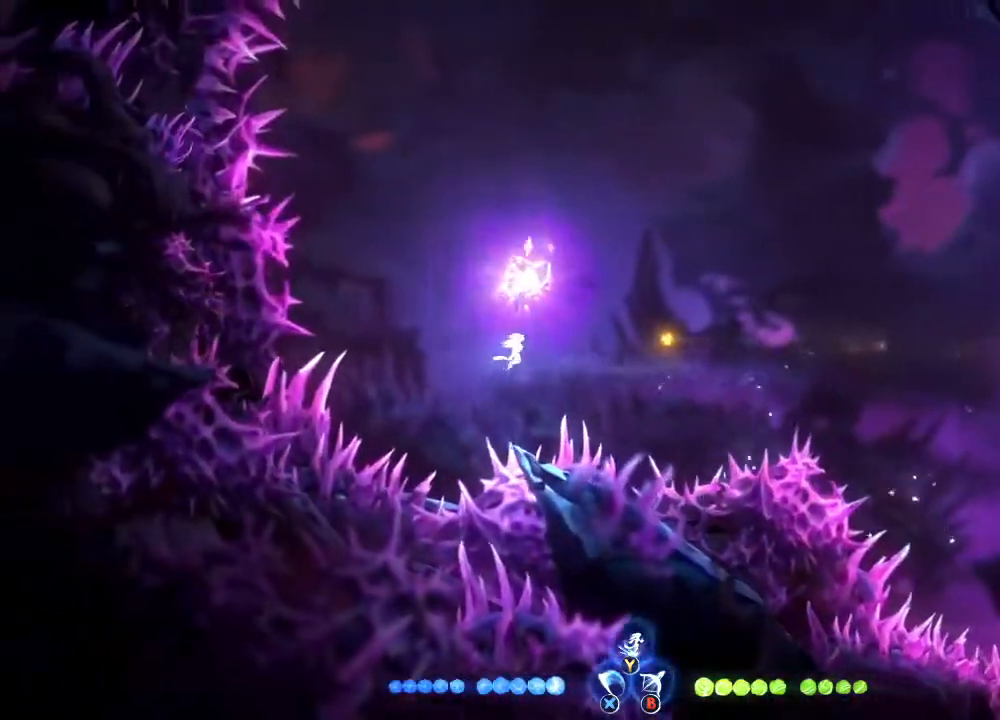
{"buttons": [], "left_stick": "up-right", "right_stick": "center", "events": [[167, "L1", "up"], [300, "left_stick", "up-right"]]}
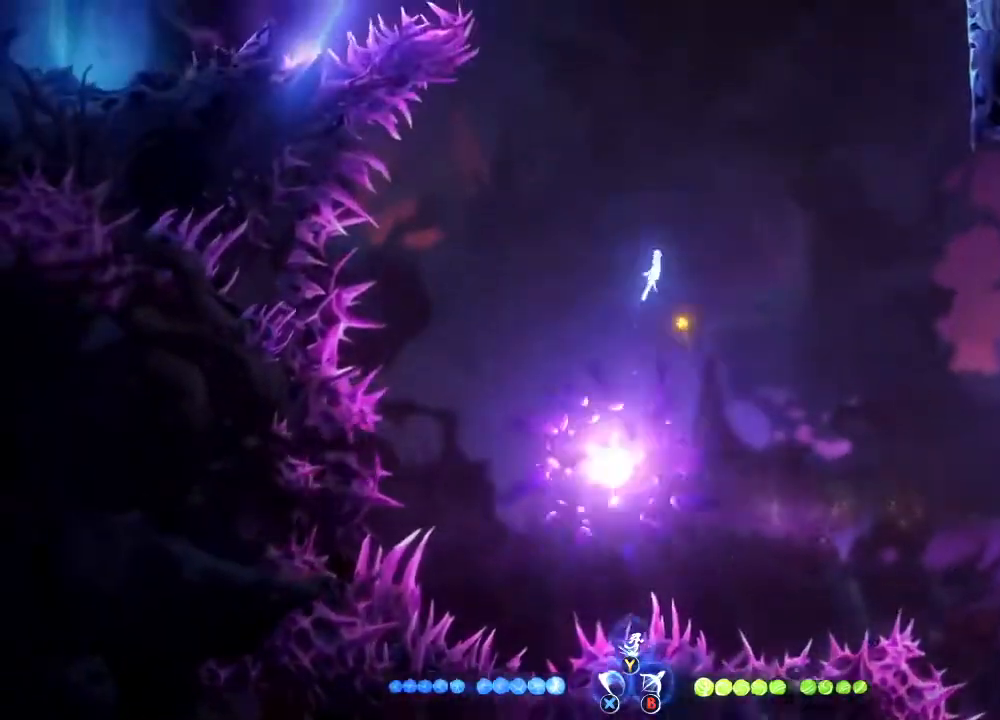
{"buttons": [], "left_stick": "right", "right_stick": "center", "events": [[100, "A", "down"], [133, "left_stick", "up"], [167, "A", "up"], [233, "Y", "down"], [333, "Y", "up"], [400, "left_stick", "up-right"], [500, "left_stick", "right"]]}
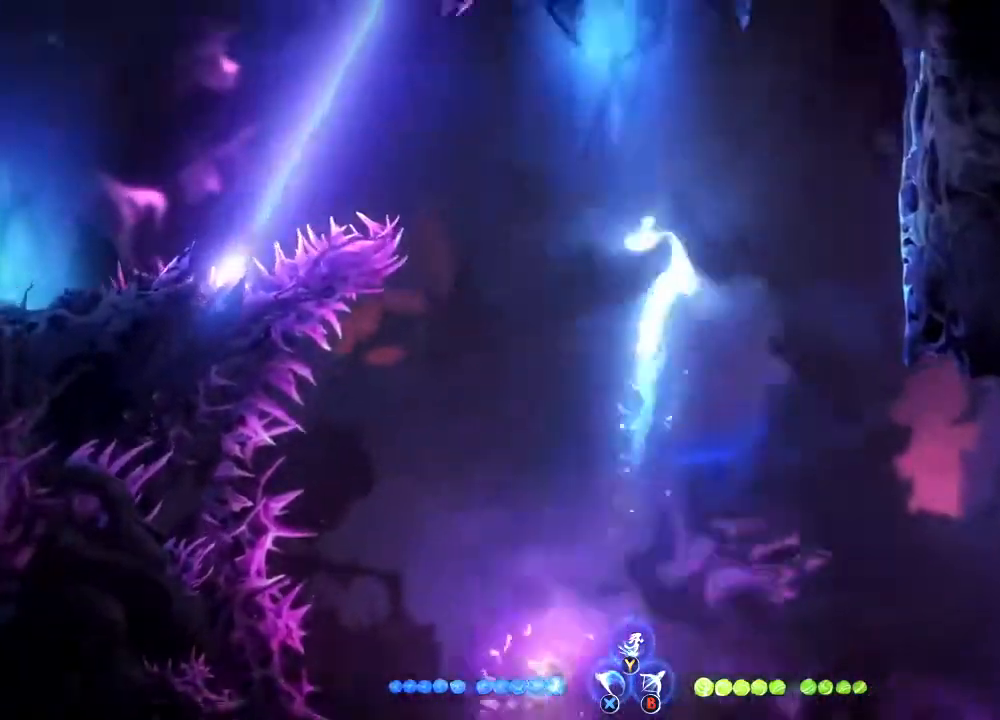
{"buttons": ["R1"], "left_stick": "right", "right_stick": "center", "events": [[367, "R1", "down"]]}
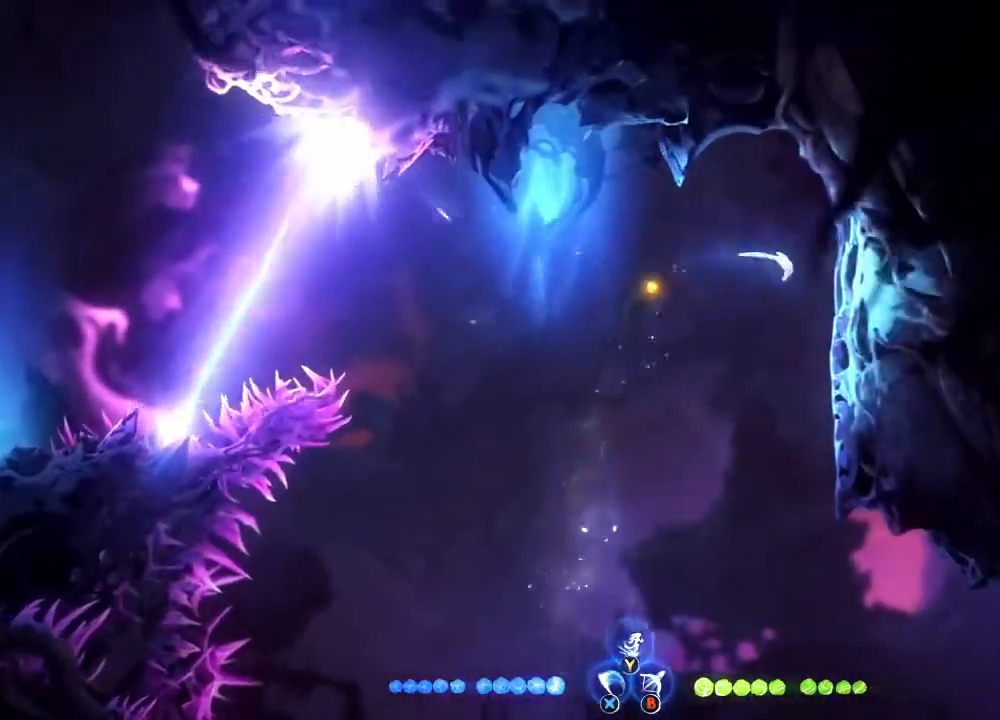
{"buttons": ["R1"], "left_stick": "left", "right_stick": "center", "events": [[33, "R1", "up"], [100, "A", "down"], [167, "left_stick", "left"], [333, "A", "up"], [400, "R1", "down"]]}